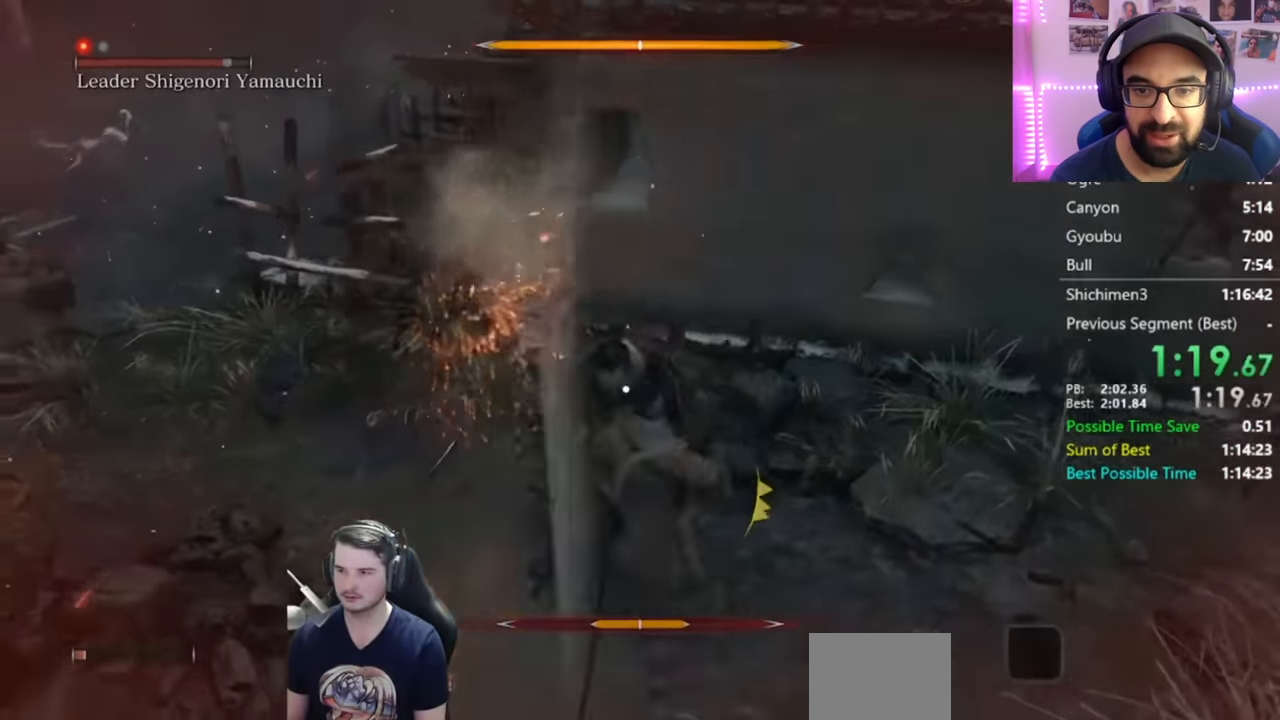
Gameplay with a controller (Xbox layout); each line is a JSON object with the inputs held at the frame after it. "events" lists button and stick changes between this image and that frame as [ms after this image, input, new state], when the widget could be followed in between.
{"buttons": ["R1"], "left_stick": "center", "right_stick": "center", "events": [[133, "L1", "up"], [133, "R1", "down"], [200, "R1", "up"], [267, "R1", "down"], [333, "R1", "up"], [400, "R1", "down"]]}
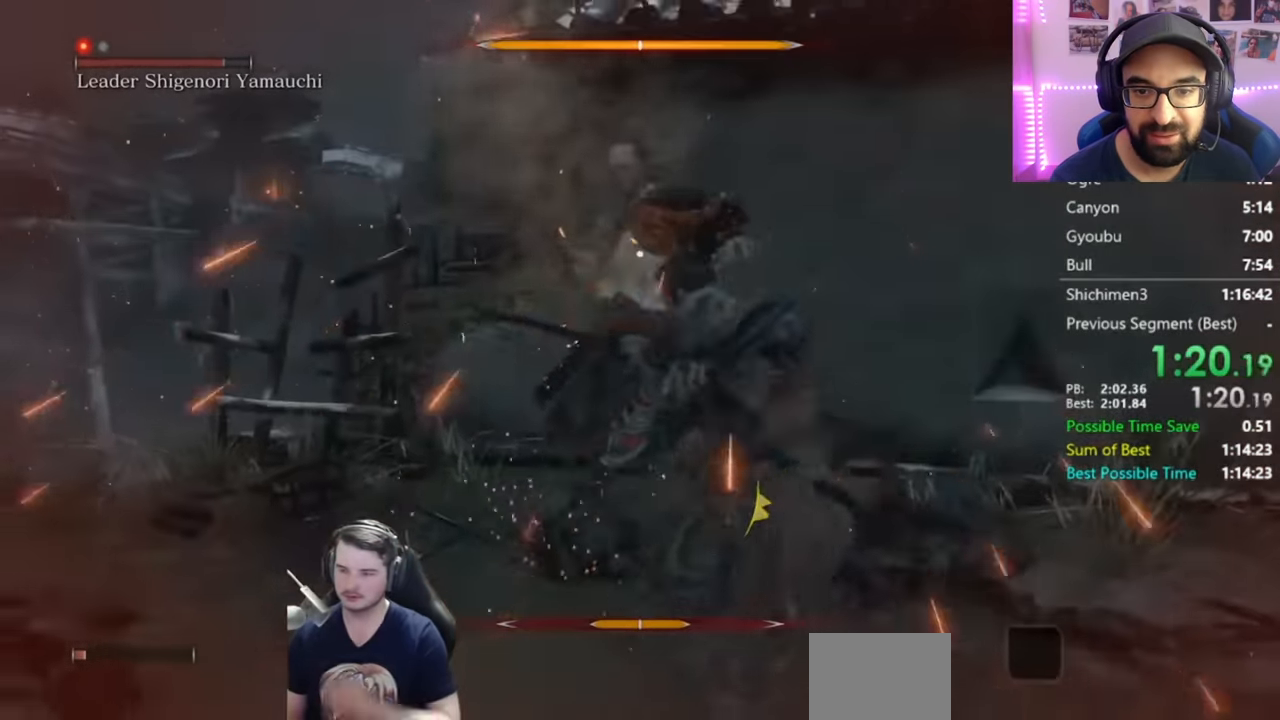
{"buttons": [], "left_stick": "center", "right_stick": "center", "events": [[33, "R1", "up"]]}
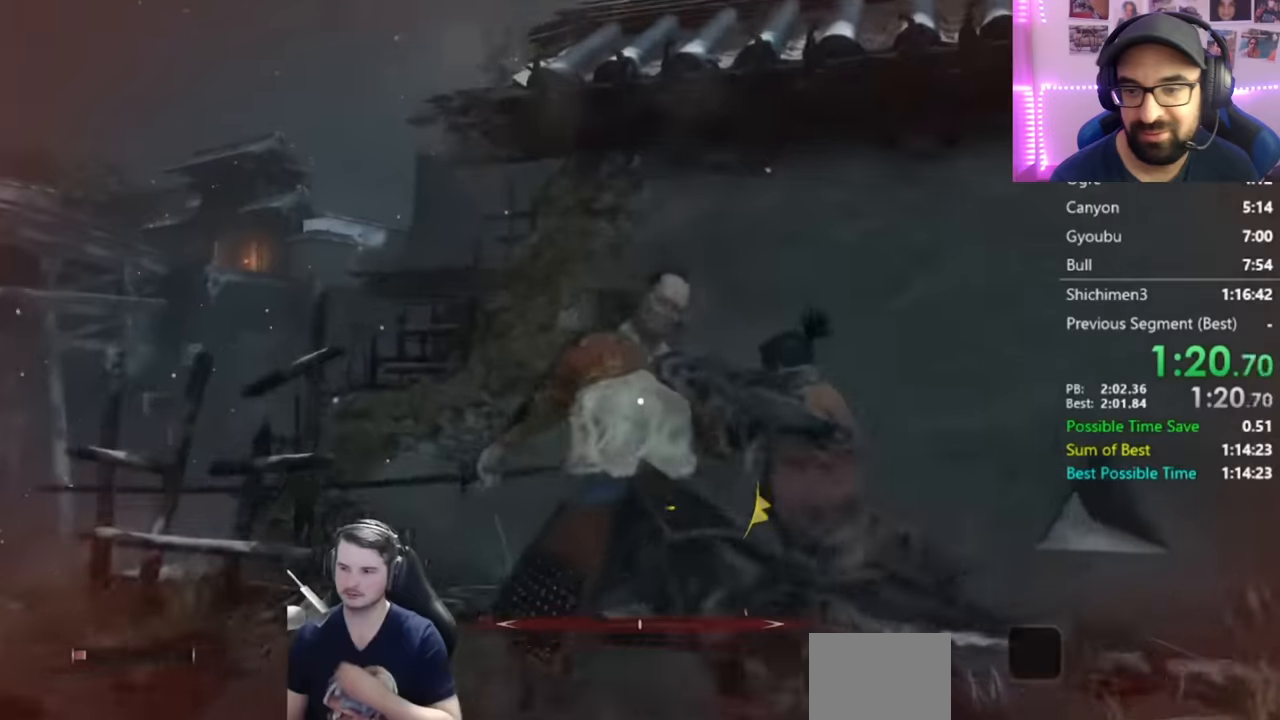
{"buttons": [], "left_stick": "center", "right_stick": "center", "events": []}
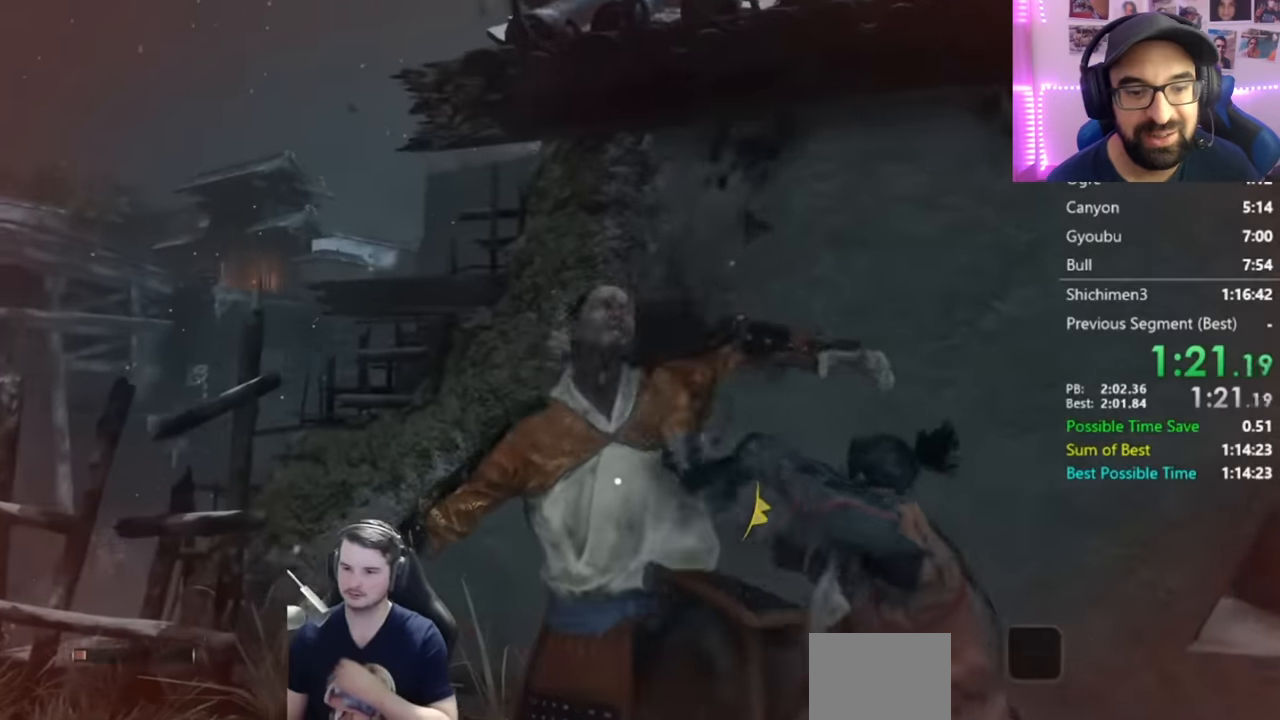
{"buttons": [], "left_stick": "center", "right_stick": "left", "events": [[133, "R3", "down"], [200, "right_stick", "left"], [233, "R3", "up"]]}
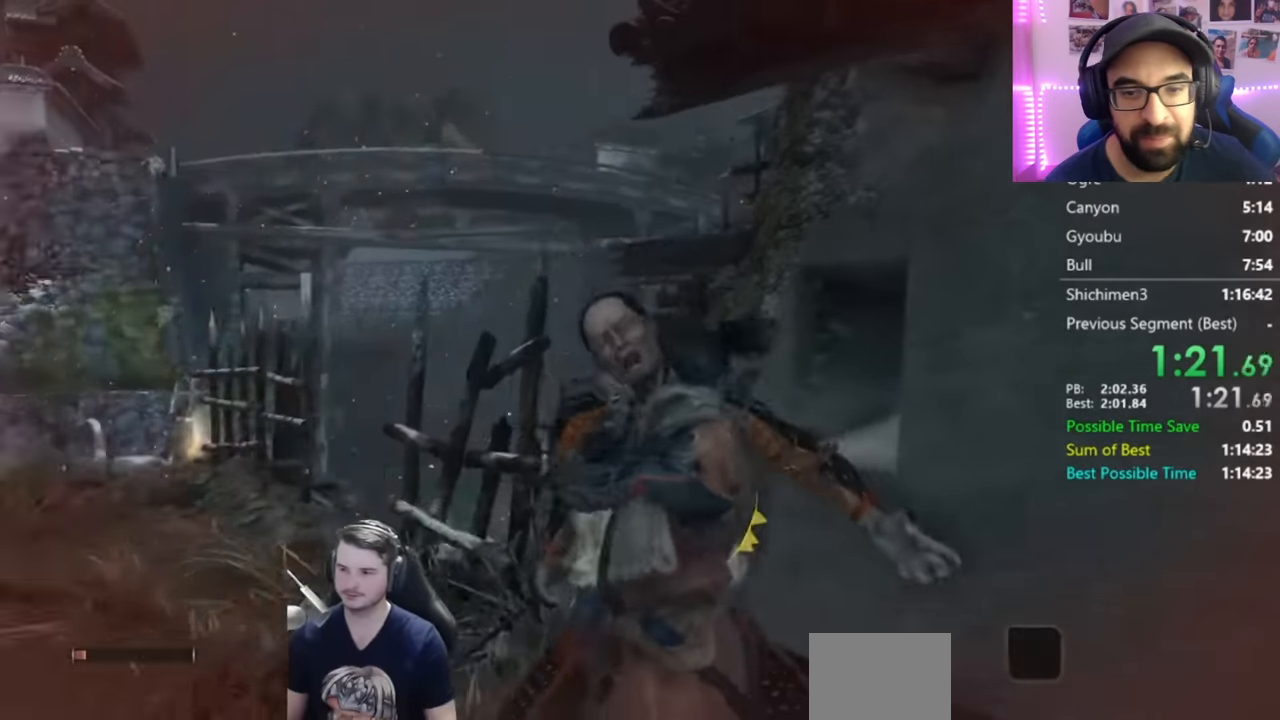
{"buttons": [], "left_stick": "center", "right_stick": "left", "events": [[300, "right_stick", "center"], [434, "right_stick", "left"]]}
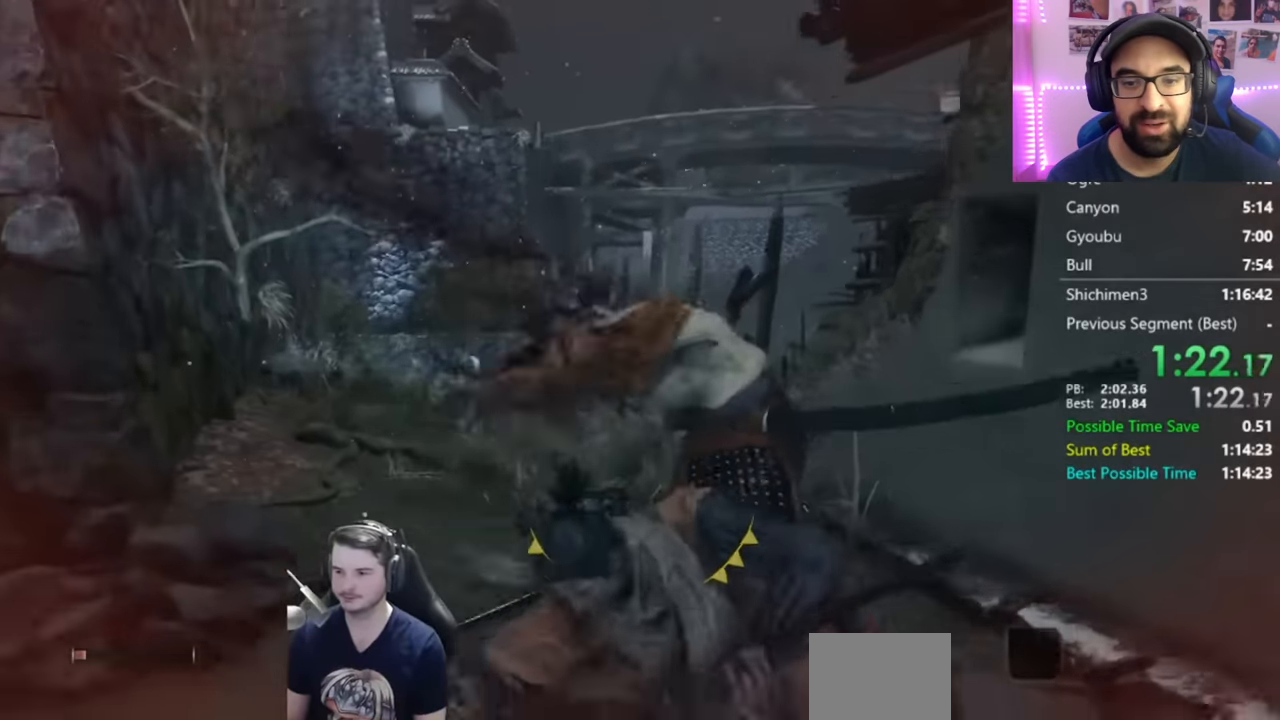
{"buttons": ["B"], "left_stick": "center", "right_stick": "center", "events": [[117, "right_stick", "center"], [384, "B", "down"]]}
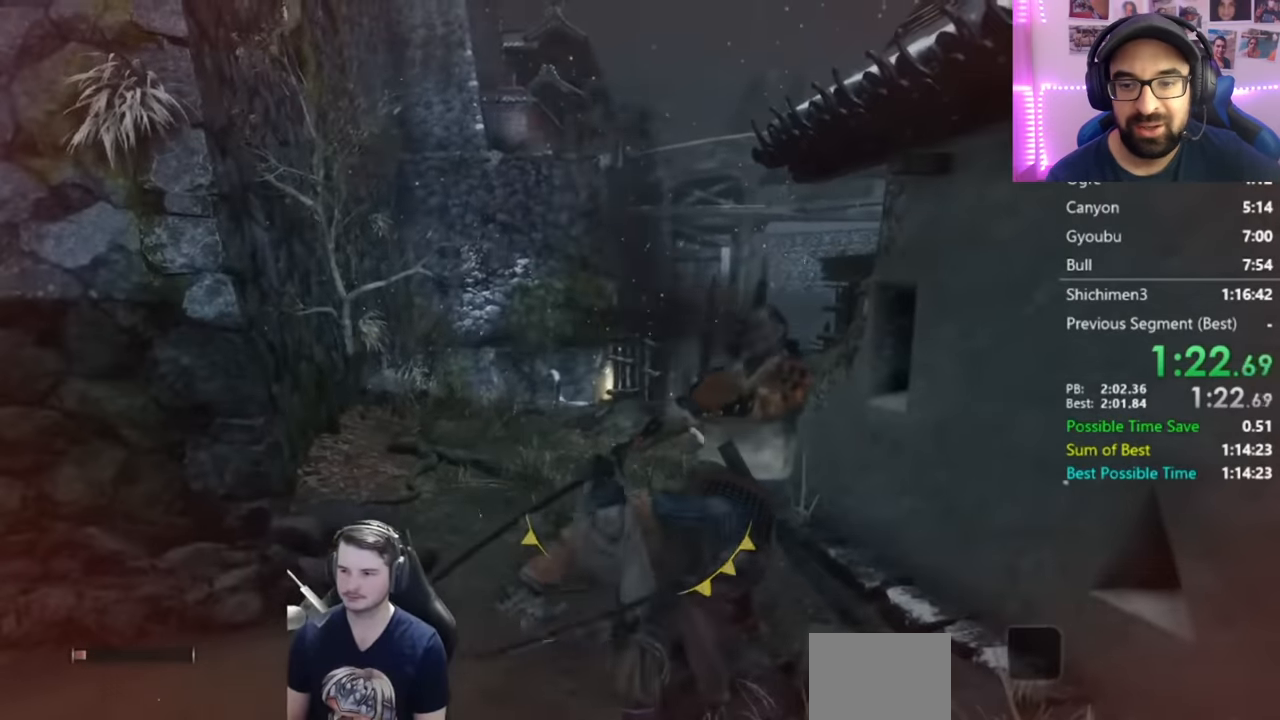
{"buttons": ["B"], "left_stick": "center", "right_stick": "center", "events": [[84, "right_stick", "down-left"], [167, "right_stick", "center"]]}